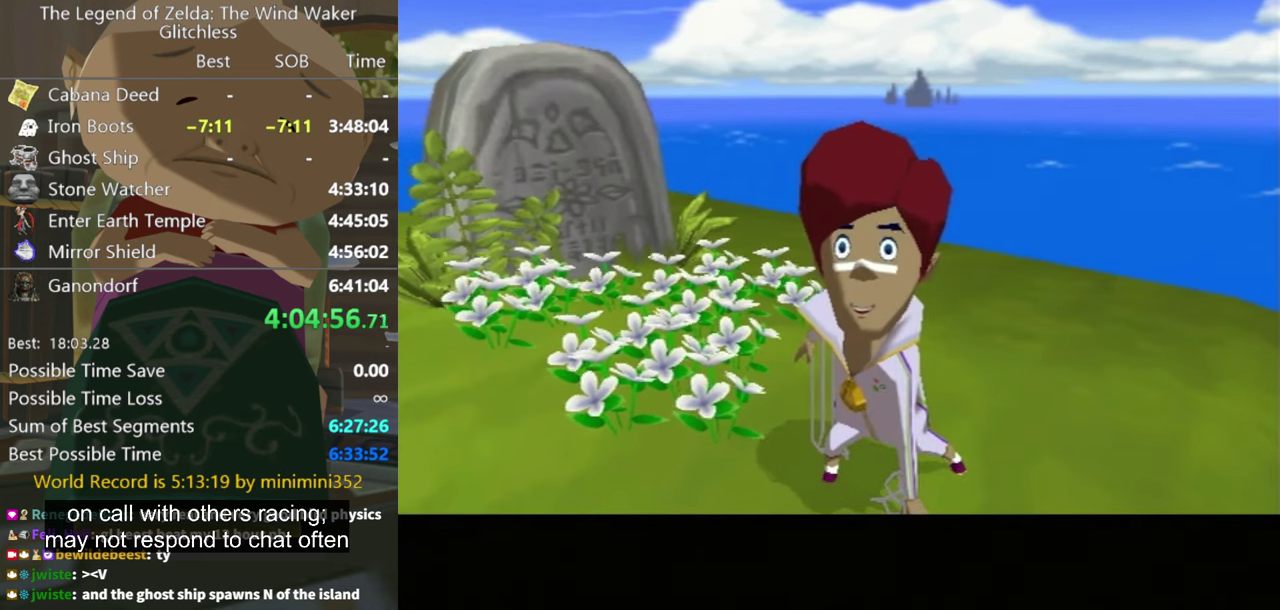
Gameplay with a controller (Nintendo layout); each line is a JSON object with the inputs held at the frame after it. "events" lists button and stick changes between this image and that frame as [ms after this image, input, new state], when the widget could be followed in between. Not read: L3 R3.
{"buttons": [], "left_stick": "center", "right_stick": "center"}
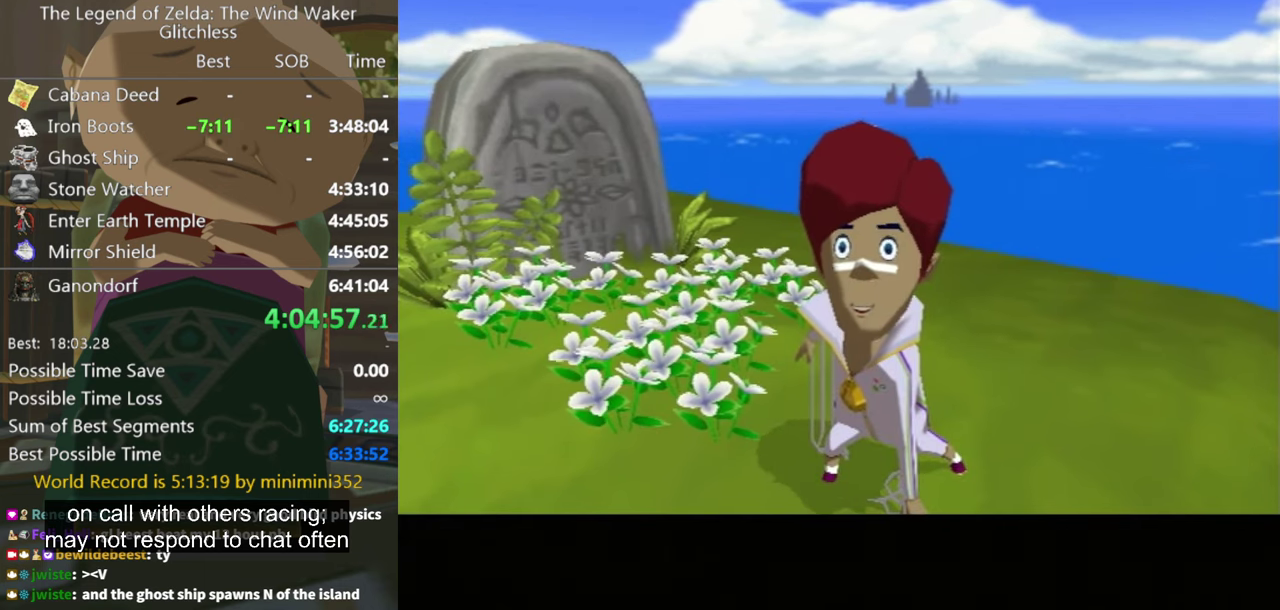
{"buttons": [], "left_stick": "center", "right_stick": "up", "events": [[167, "right_stick", "up"]]}
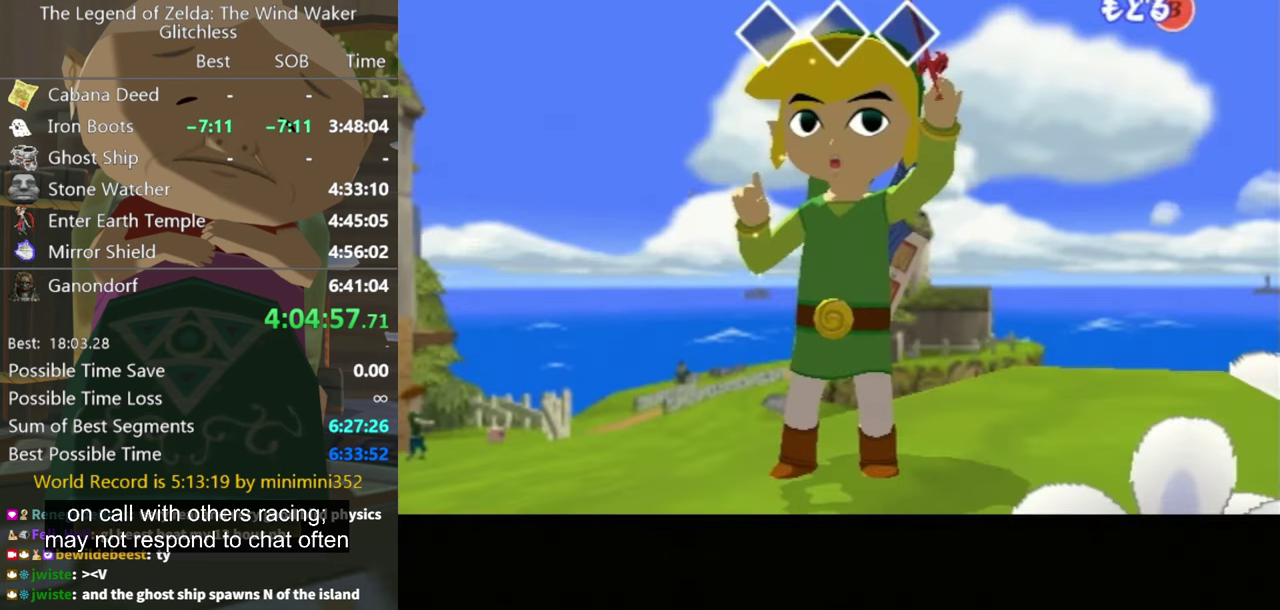
{"buttons": [], "left_stick": "center", "right_stick": "up"}
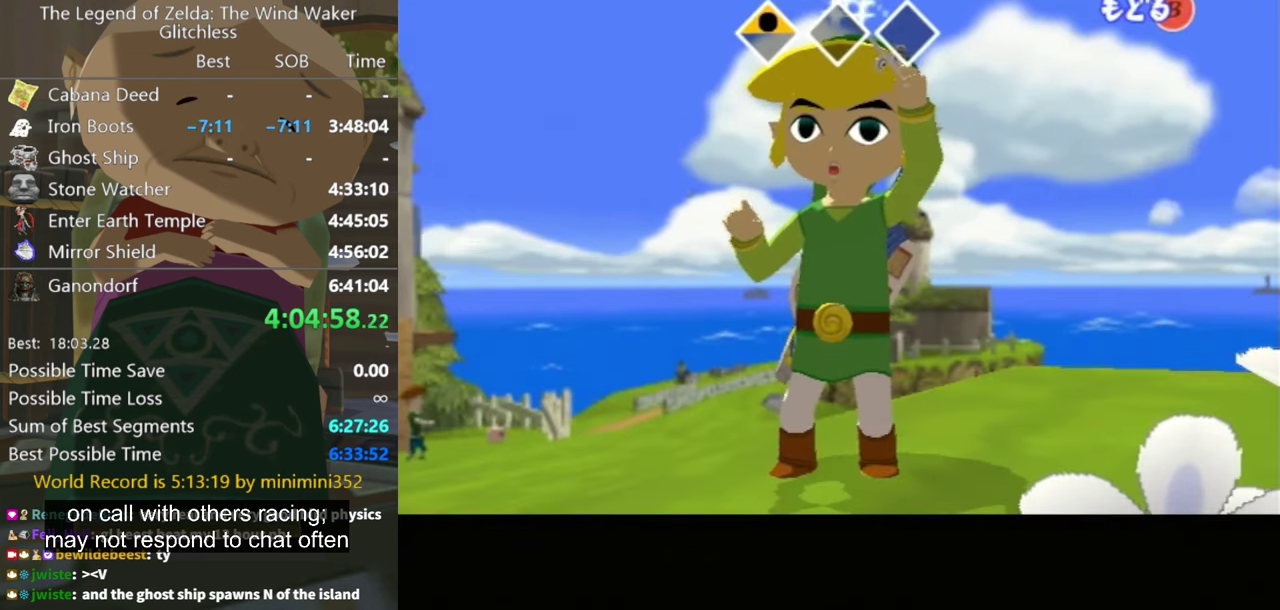
{"buttons": [], "left_stick": "down", "right_stick": "down", "events": [[134, "right_stick", "center"], [367, "left_stick", "down"], [467, "right_stick", "down"]]}
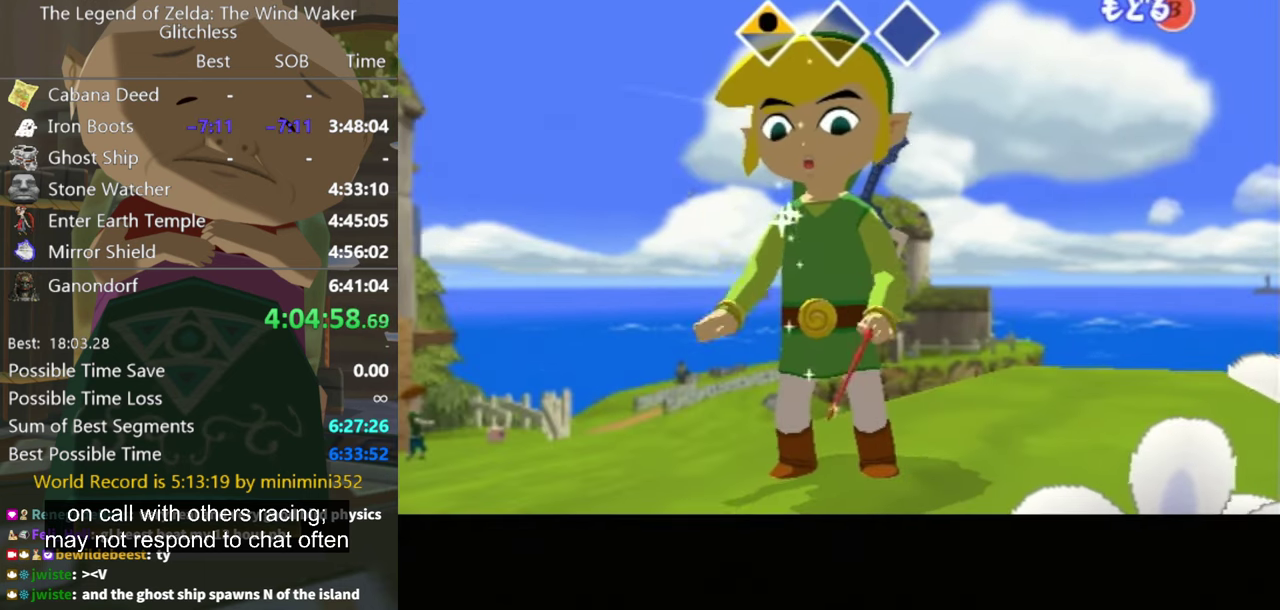
{"buttons": [], "left_stick": "center", "right_stick": "down", "events": [[67, "left_stick", "left"], [134, "left_stick", "up-left"], [200, "left_stick", "center"]]}
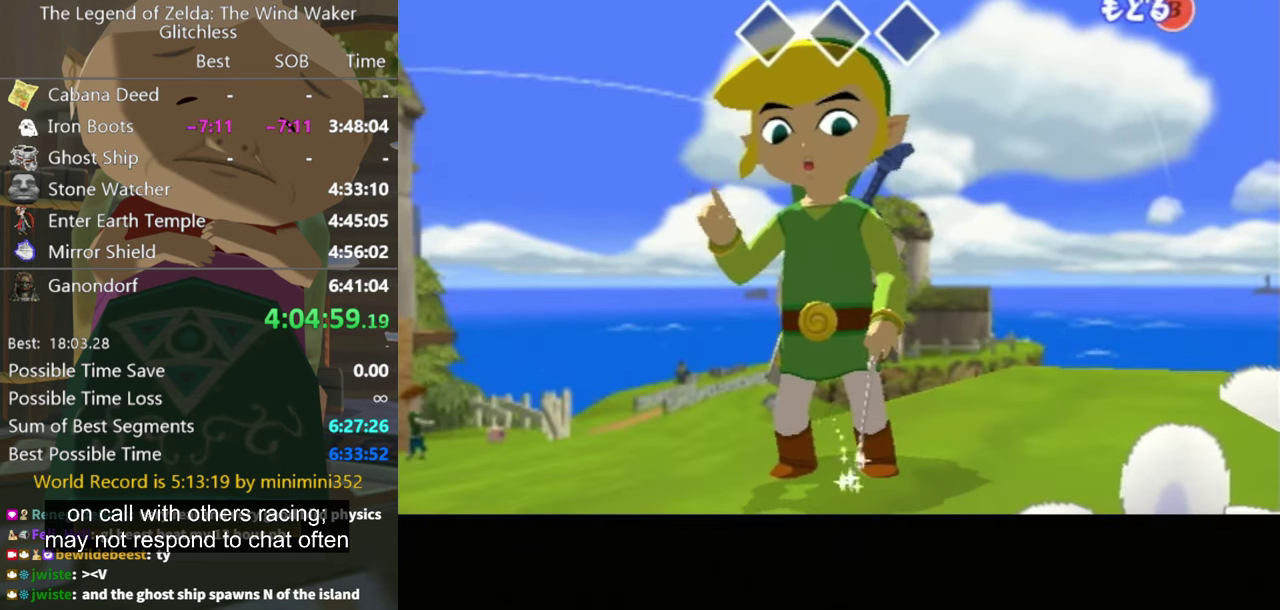
{"buttons": [], "left_stick": "center", "right_stick": "down", "events": []}
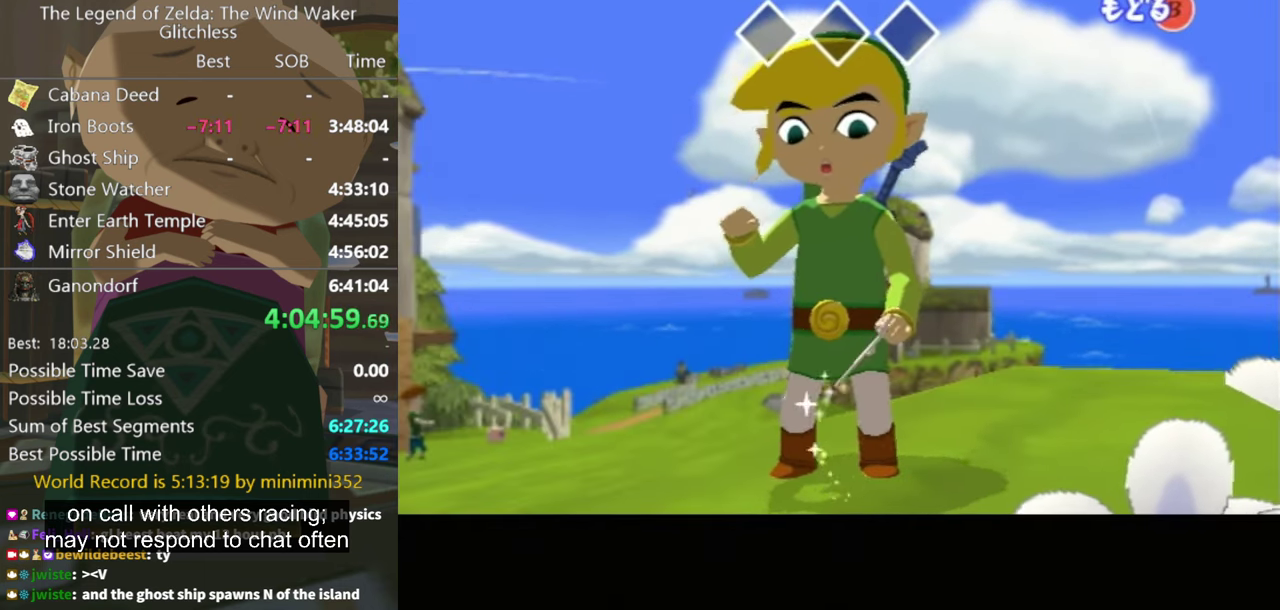
{"buttons": [], "left_stick": "center", "right_stick": "center", "events": [[434, "right_stick", "center"]]}
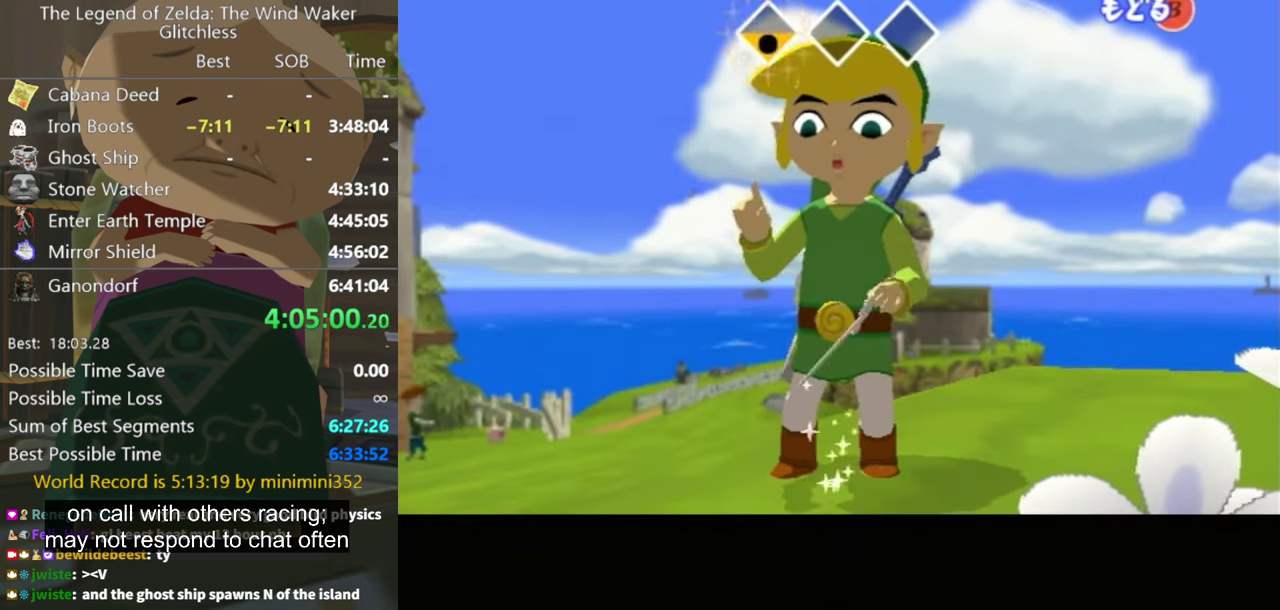
{"buttons": [], "left_stick": "center", "right_stick": "center", "events": [[100, "right_stick", "left"], [267, "left_stick", "left"], [434, "right_stick", "center"], [500, "left_stick", "center"]]}
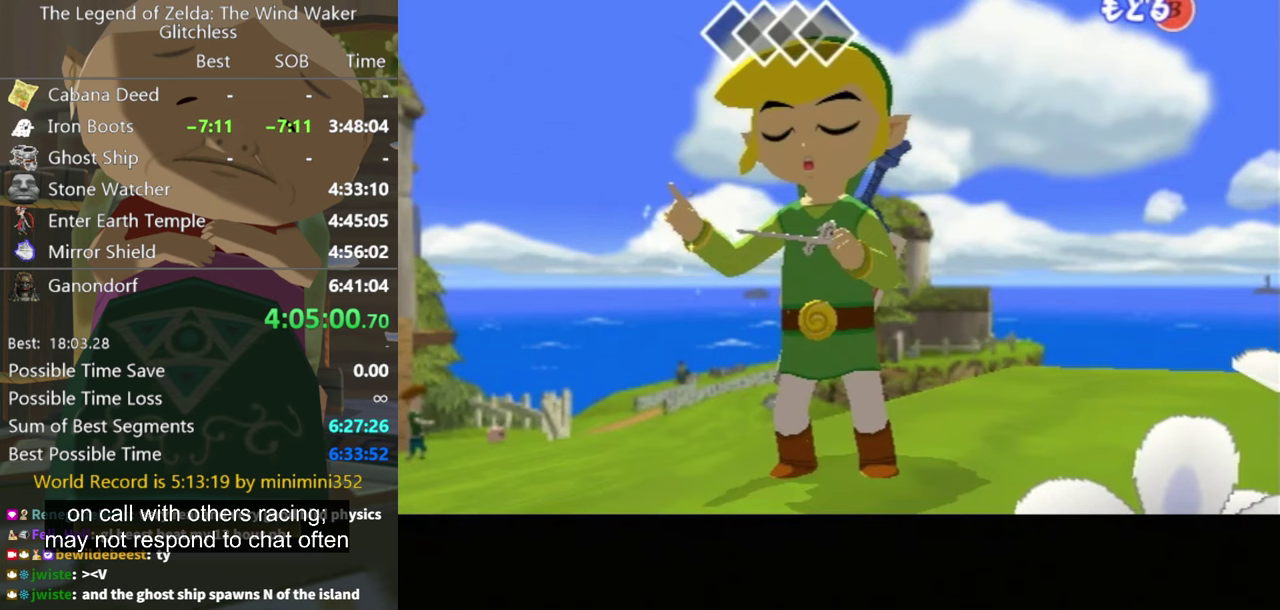
{"buttons": [], "left_stick": "center", "right_stick": "left", "events": [[133, "right_stick", "left"]]}
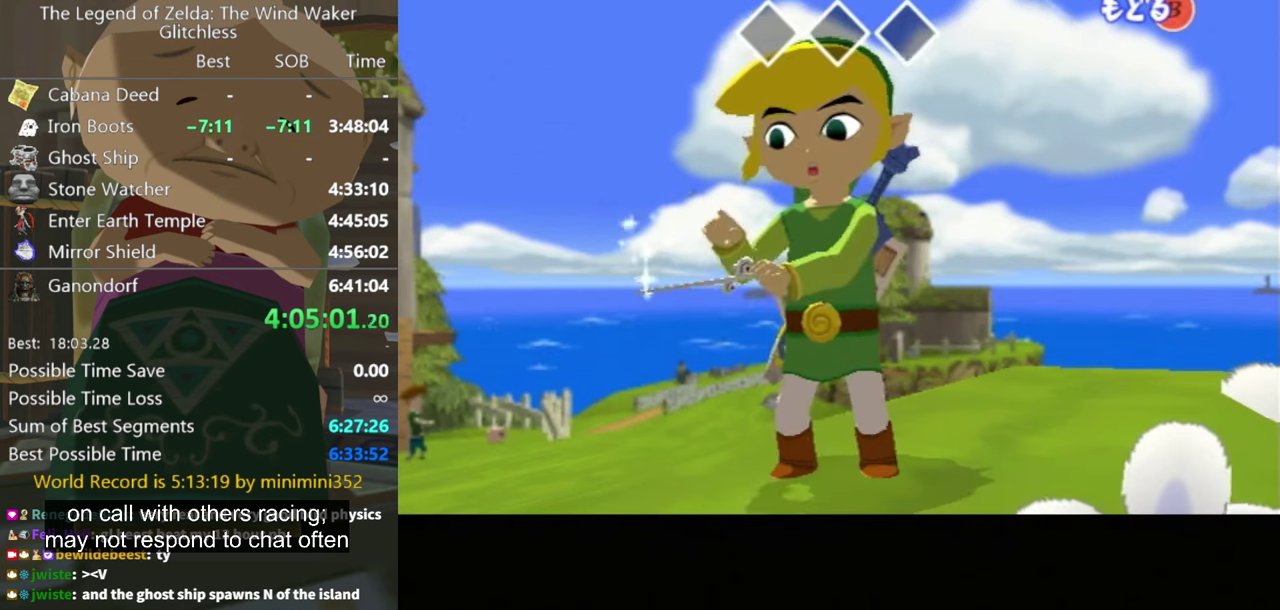
{"buttons": [], "left_stick": "center", "right_stick": "left", "events": []}
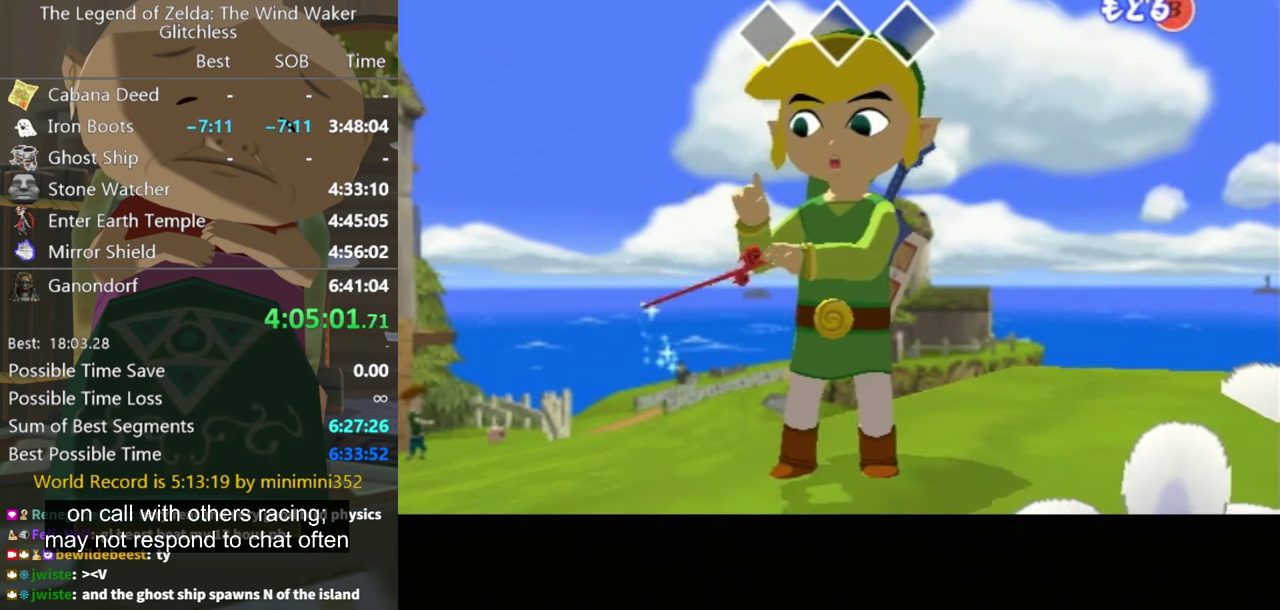
{"buttons": [], "left_stick": "center", "right_stick": "right", "events": [[267, "right_stick", "center"], [467, "right_stick", "right"]]}
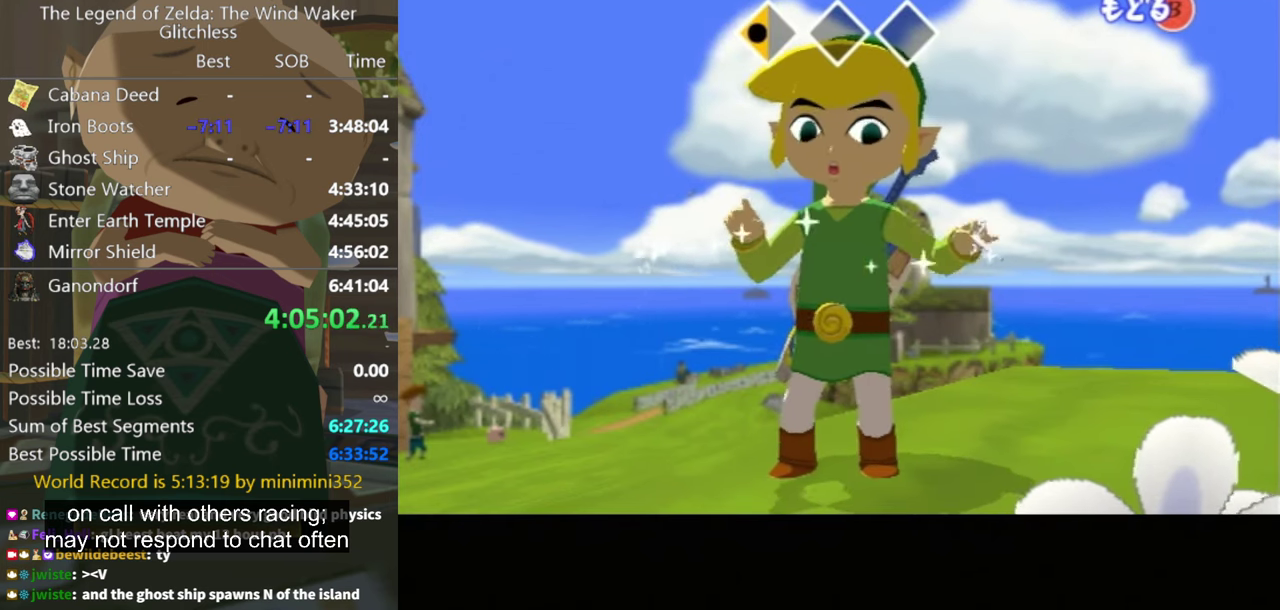
{"buttons": [], "left_stick": "center", "right_stick": "right", "events": []}
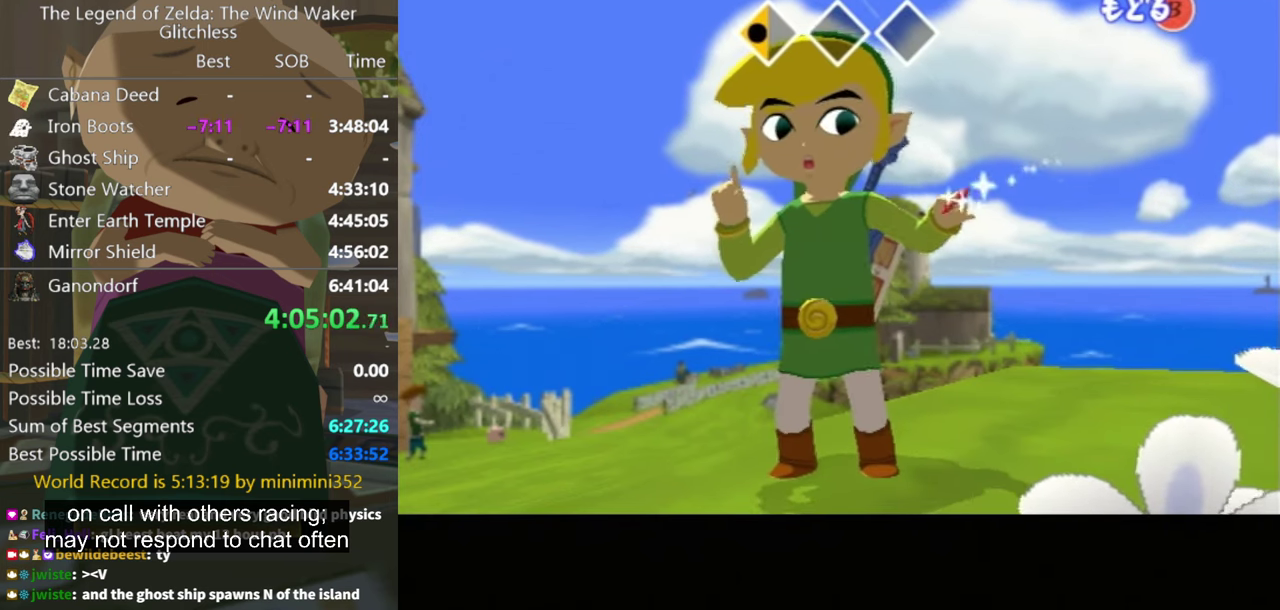
{"buttons": [], "left_stick": "center", "right_stick": "down", "events": [[167, "right_stick", "center"], [400, "right_stick", "down"]]}
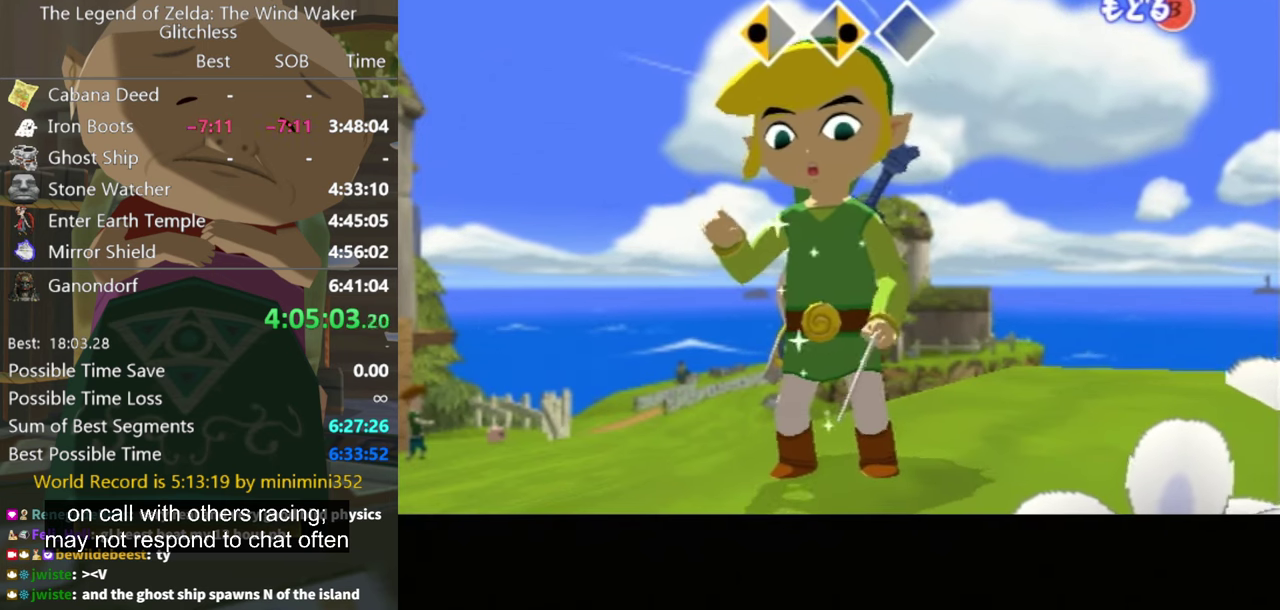
{"buttons": [], "left_stick": "center", "right_stick": "down", "events": []}
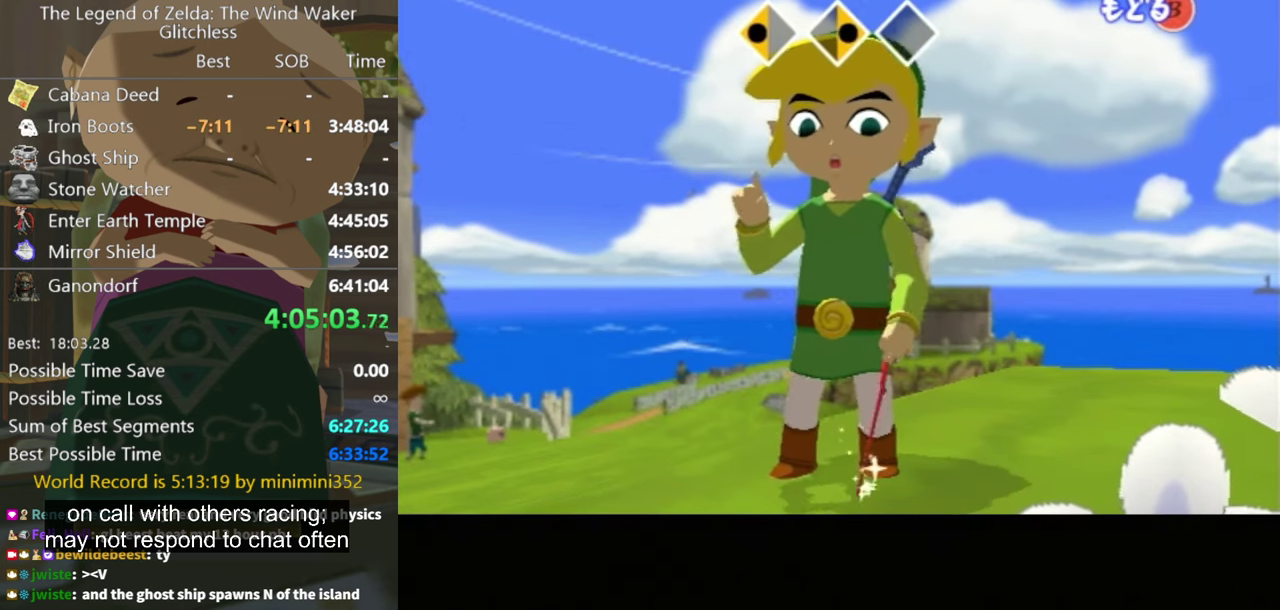
{"buttons": [], "left_stick": "center", "right_stick": "right", "events": [[133, "right_stick", "center"], [233, "right_stick", "down-right"], [367, "right_stick", "right"]]}
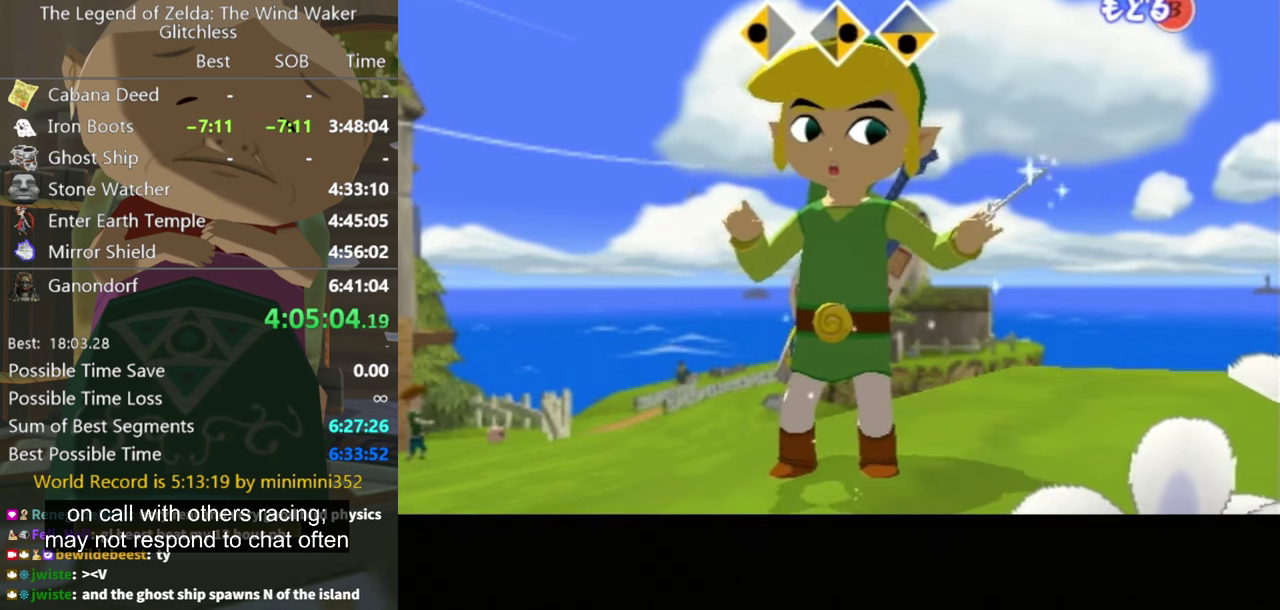
{"buttons": [], "left_stick": "center", "right_stick": "right", "events": []}
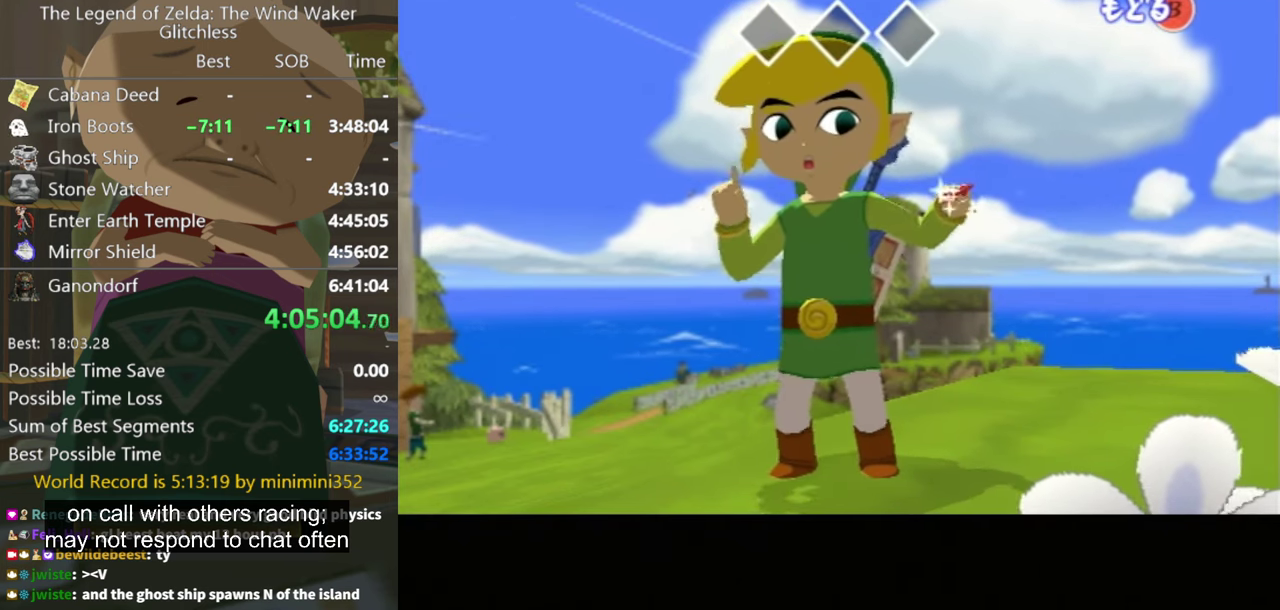
{"buttons": [], "left_stick": "center", "right_stick": "left", "events": [[333, "right_stick", "center"], [500, "right_stick", "left"]]}
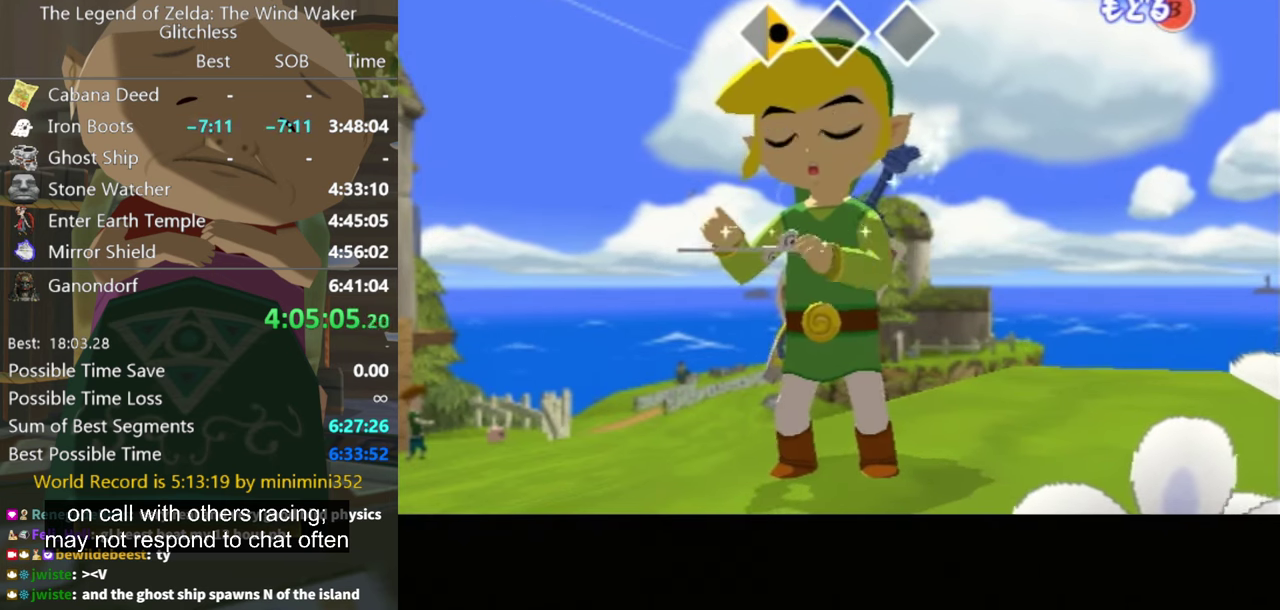
{"buttons": [], "left_stick": "center", "right_stick": "left", "events": []}
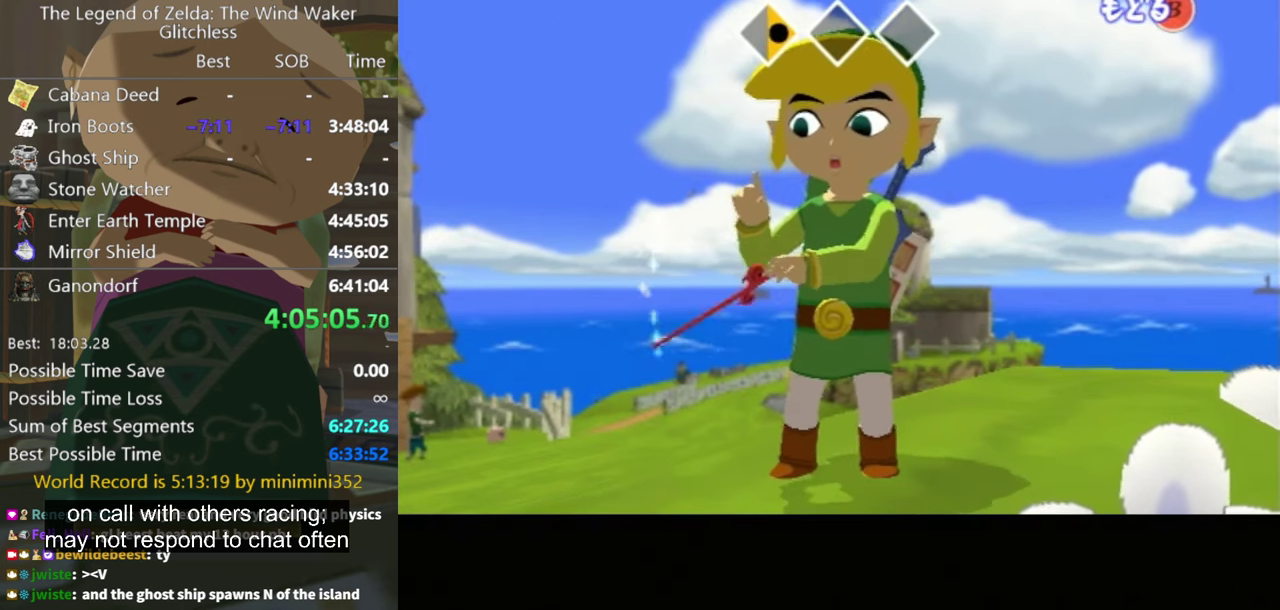
{"buttons": [], "left_stick": "center", "right_stick": "center", "events": [[333, "right_stick", "center"]]}
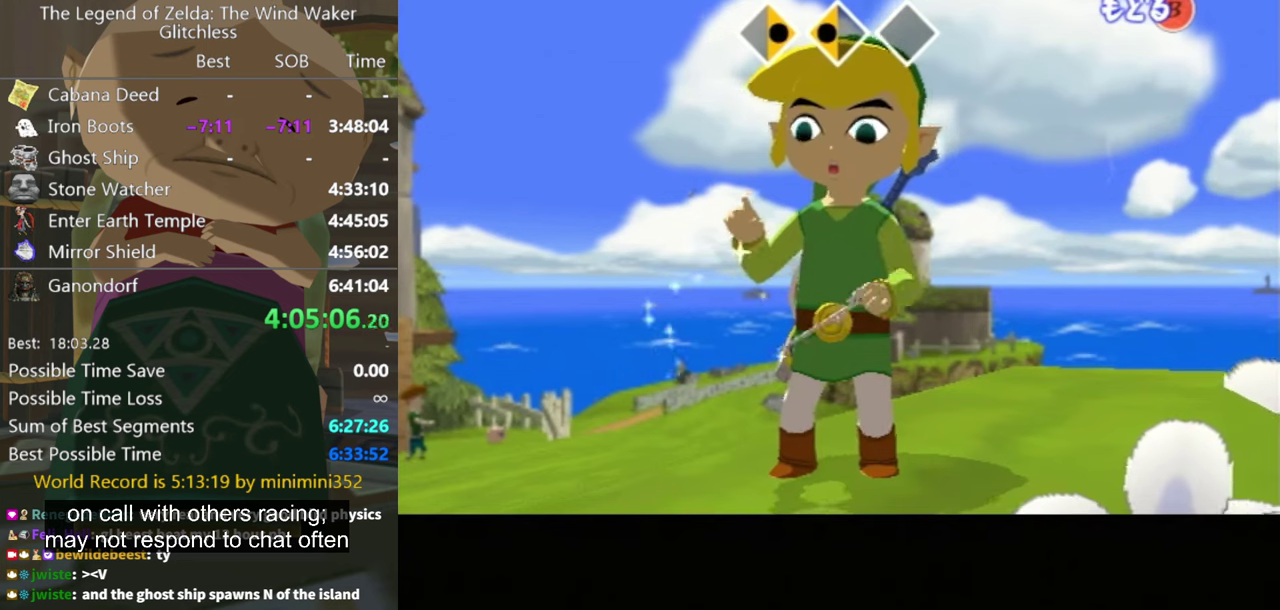
{"buttons": [], "left_stick": "center", "right_stick": "down", "events": [[33, "right_stick", "down"]]}
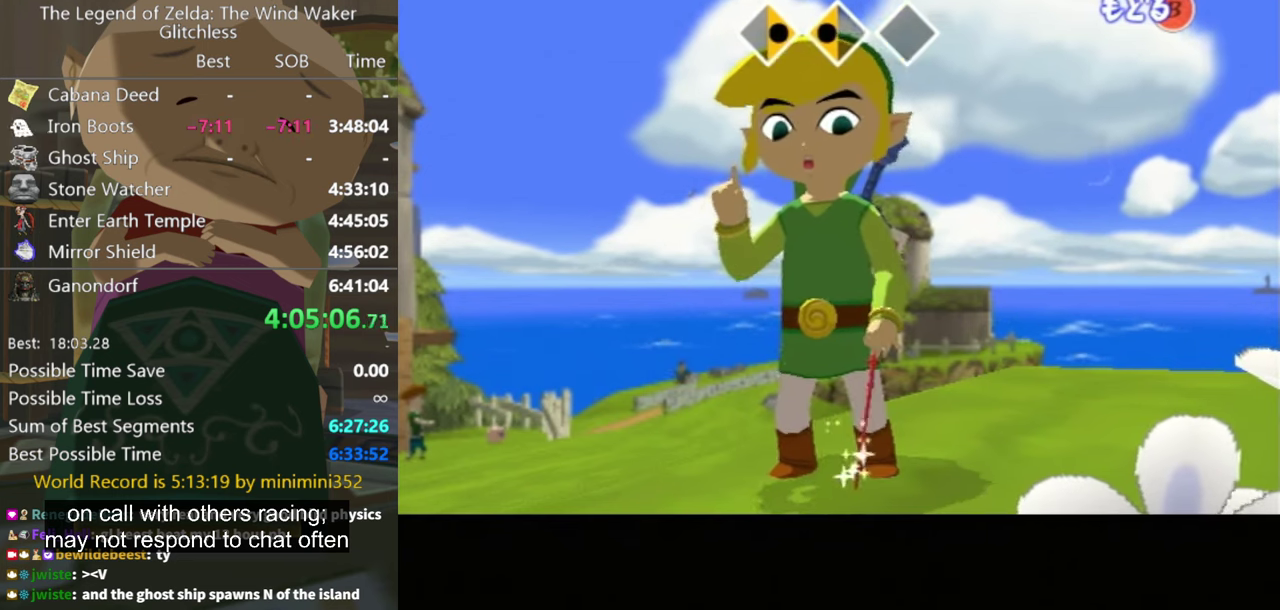
{"buttons": [], "left_stick": "center", "right_stick": "center", "events": [[400, "right_stick", "center"]]}